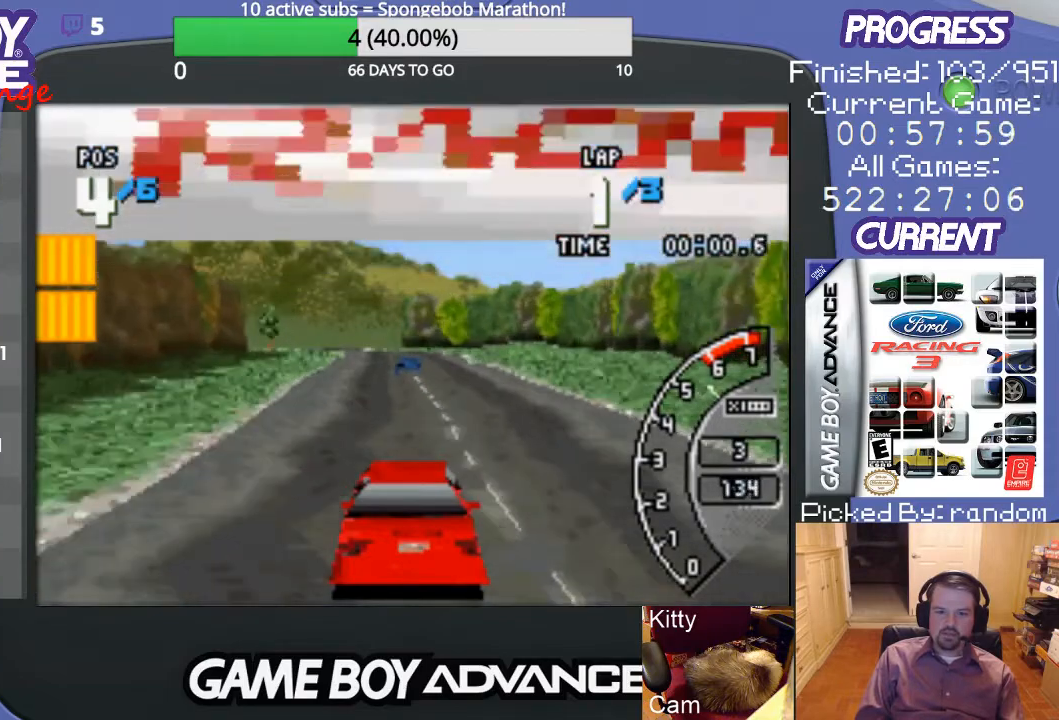
Gameplay with a controller (Nintendo layout); each line is a JSON object with the inputs held at the frame after it. "events" lists button and stick changes between this image and that frame as [ms after this image, input, new state], when the widget could be followed in between. Not read: L3 R3.
{"buttons": ["A"], "events": []}
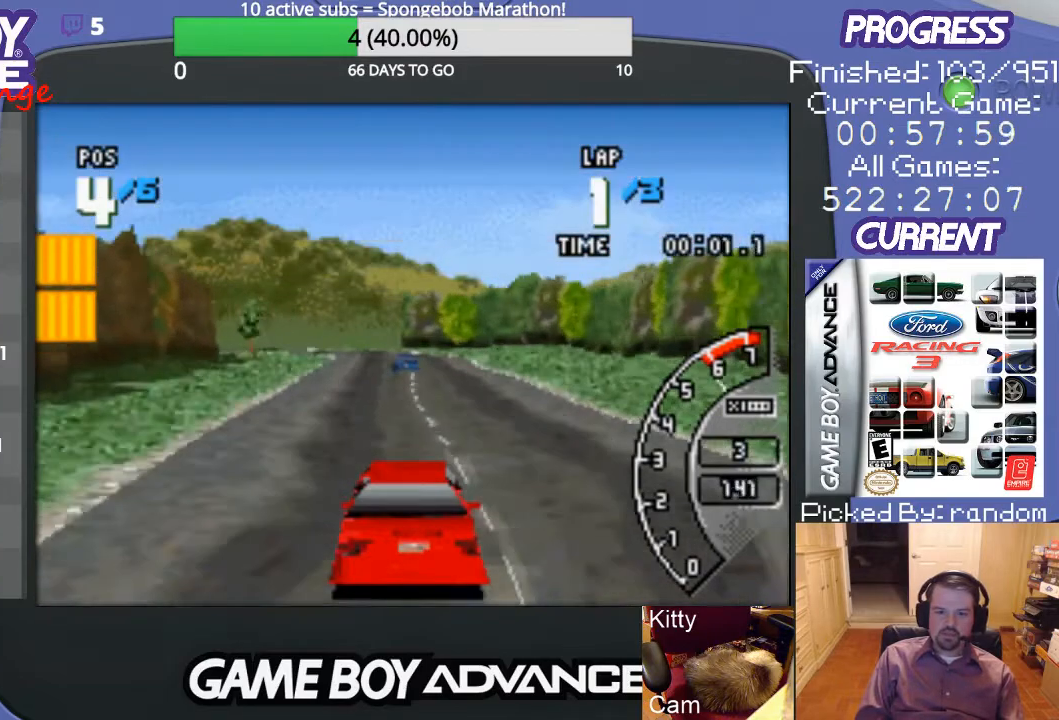
{"buttons": ["A"], "events": []}
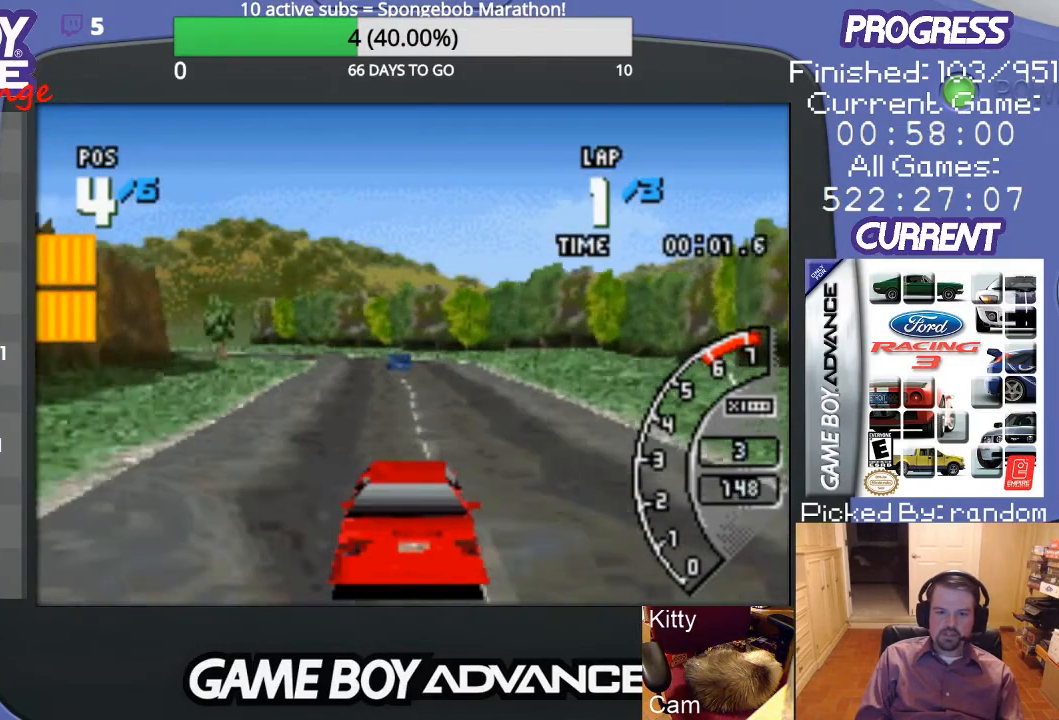
{"buttons": ["A"], "events": []}
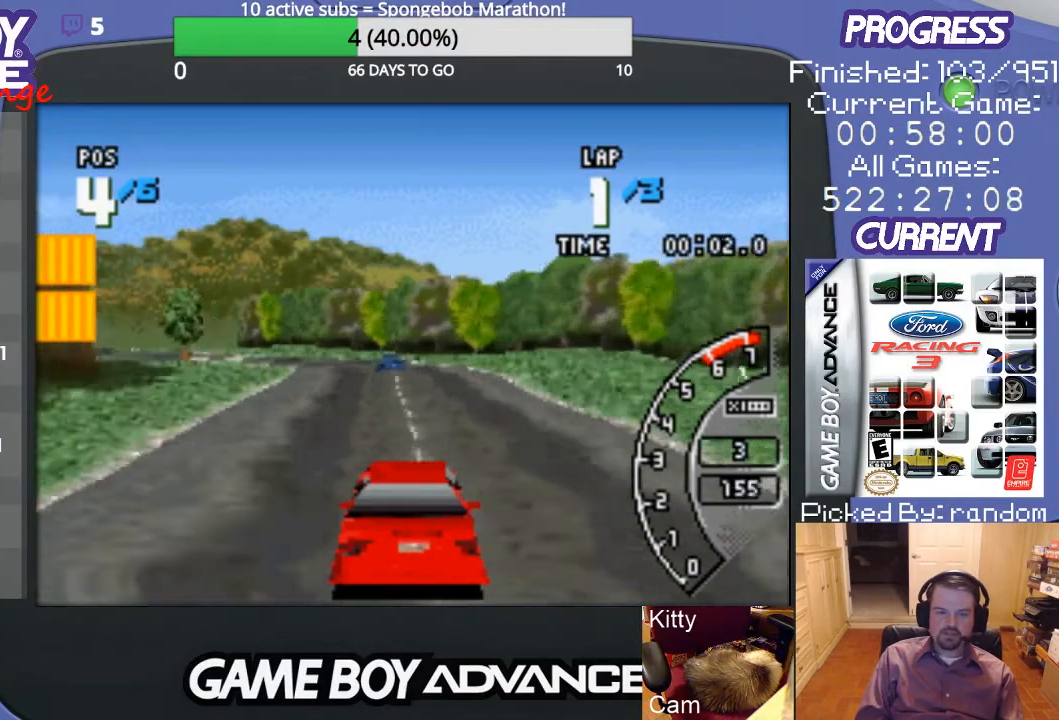
{"buttons": ["DPAD_LEFT"], "events": [[300, "DPAD_LEFT", "down"], [500, "A", "up"]]}
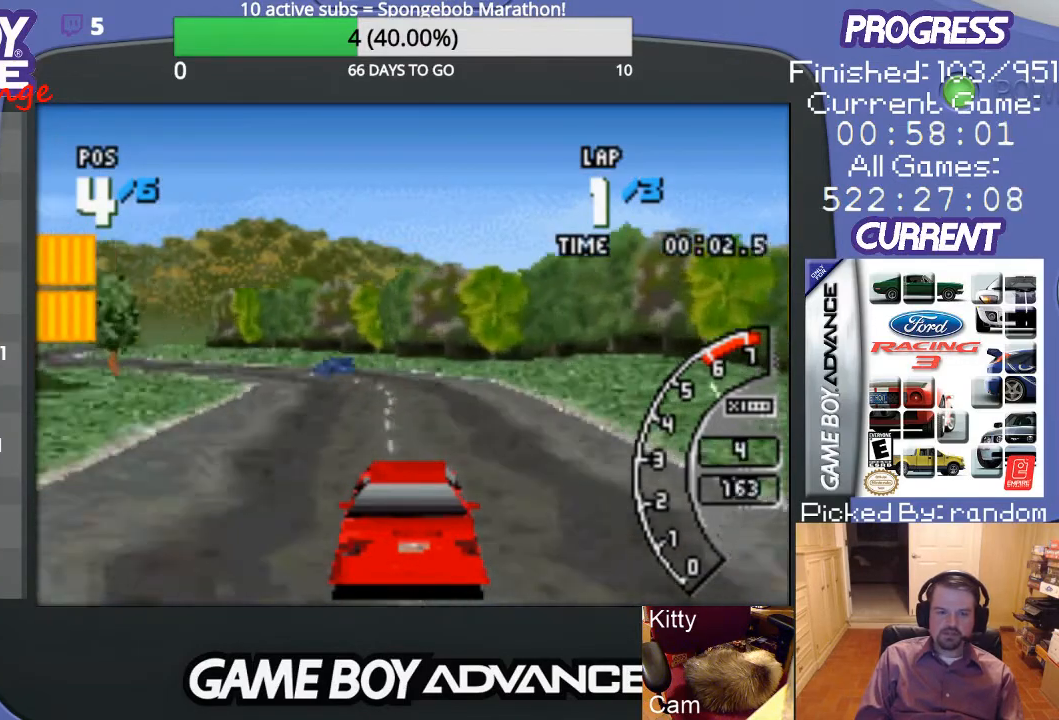
{"buttons": ["A"], "events": [[200, "A", "down"], [233, "A", "up"], [367, "A", "down"], [500, "DPAD_LEFT", "up"]]}
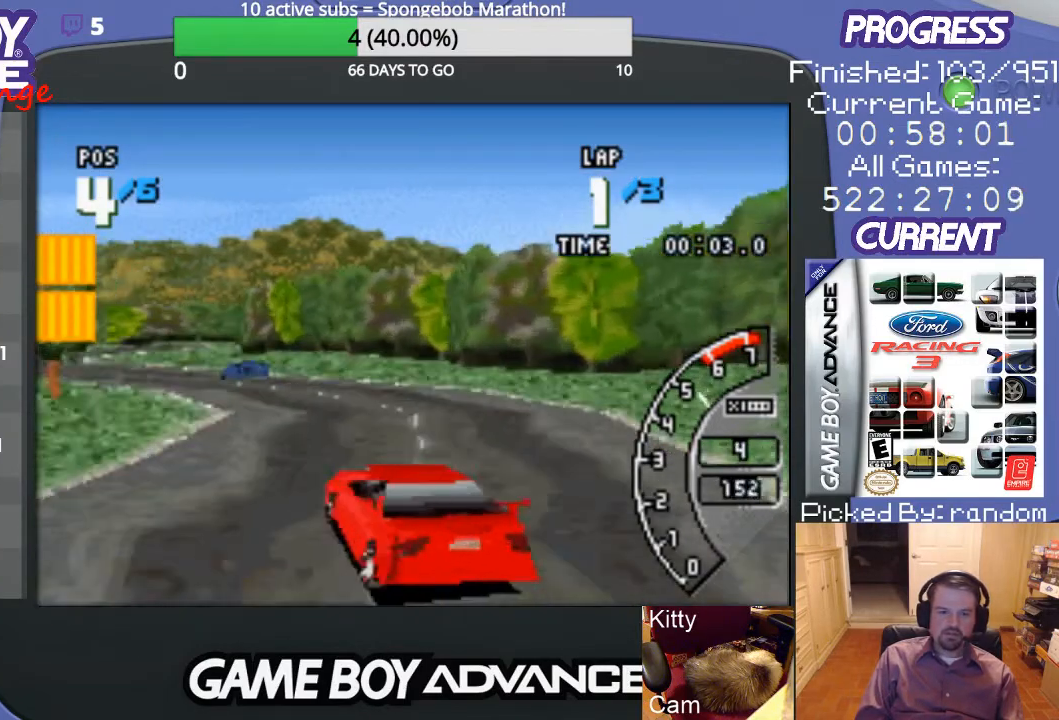
{"buttons": ["DPAD_LEFT"], "events": [[67, "DPAD_LEFT", "down"], [233, "A", "up"], [333, "A", "down"], [467, "A", "up"]]}
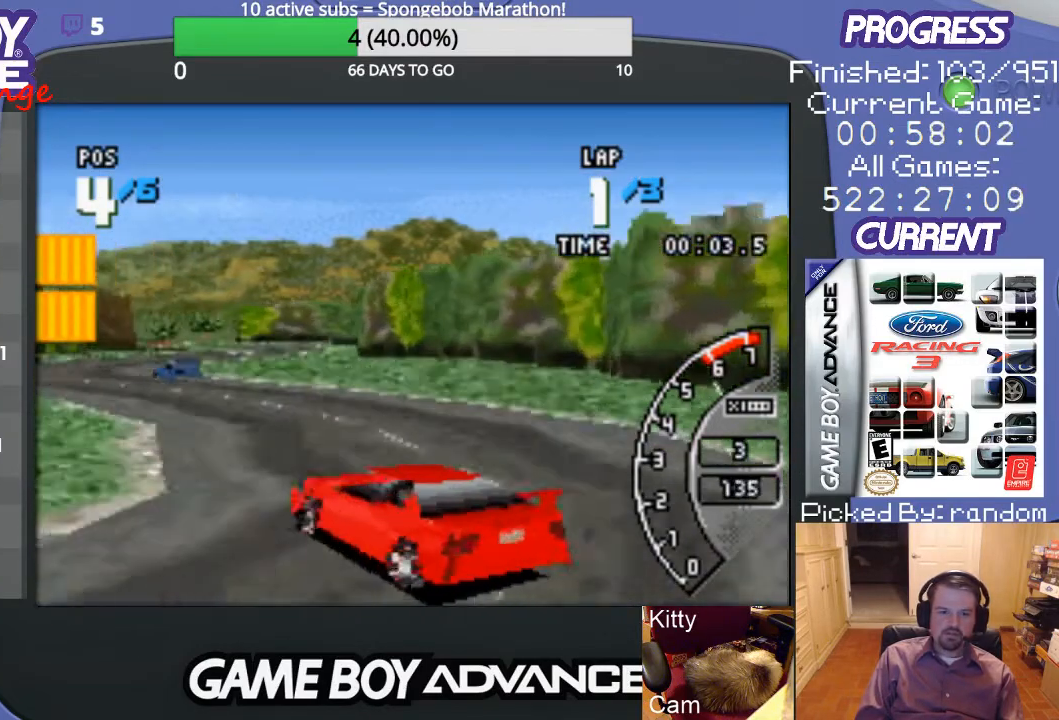
{"buttons": ["A", "DPAD_RIGHT"], "events": [[33, "A", "down"], [133, "DPAD_LEFT", "up"], [300, "A", "up"], [300, "DPAD_RIGHT", "down"], [367, "A", "down"]]}
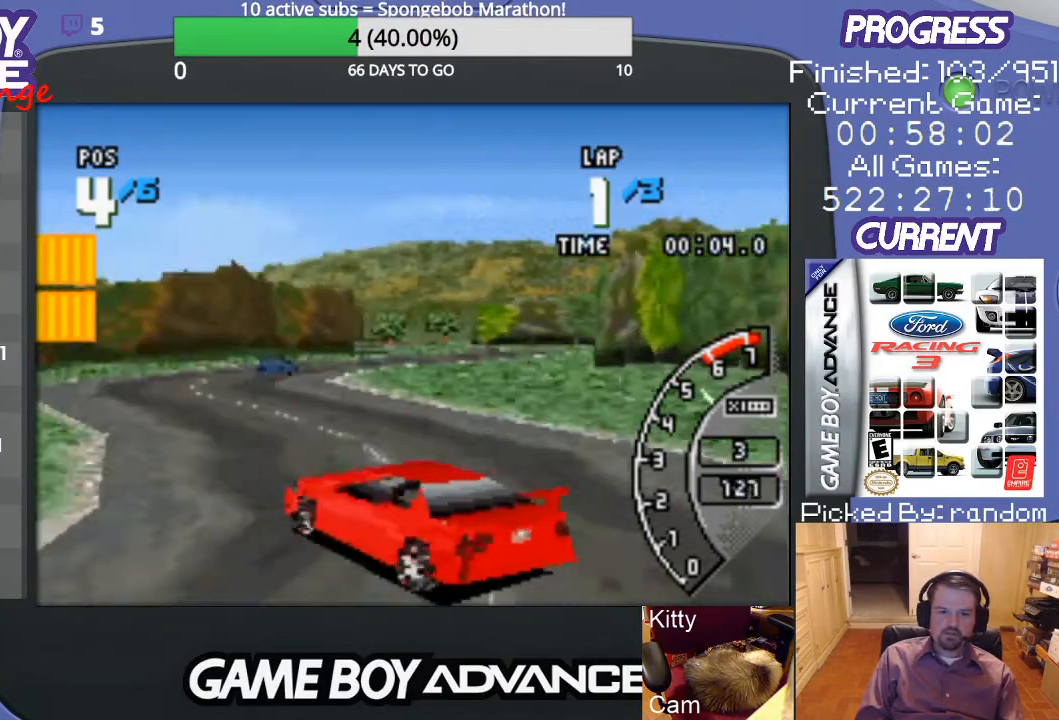
{"buttons": ["DPAD_RIGHT"], "events": [[33, "A", "up"], [67, "A", "down"], [67, "DPAD_RIGHT", "up"], [133, "DPAD_RIGHT", "down"], [200, "DPAD_RIGHT", "up"], [300, "DPAD_RIGHT", "down"], [500, "A", "up"]]}
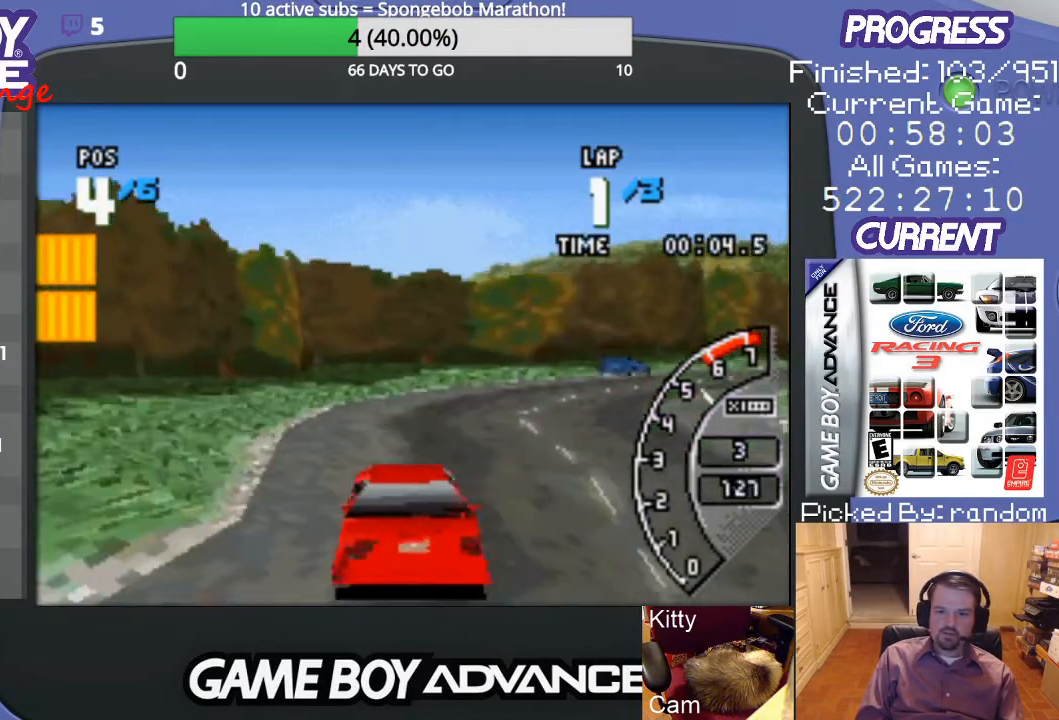
{"buttons": ["A"], "events": [[133, "A", "down"], [233, "A", "up"], [300, "A", "down"], [367, "DPAD_RIGHT", "up"]]}
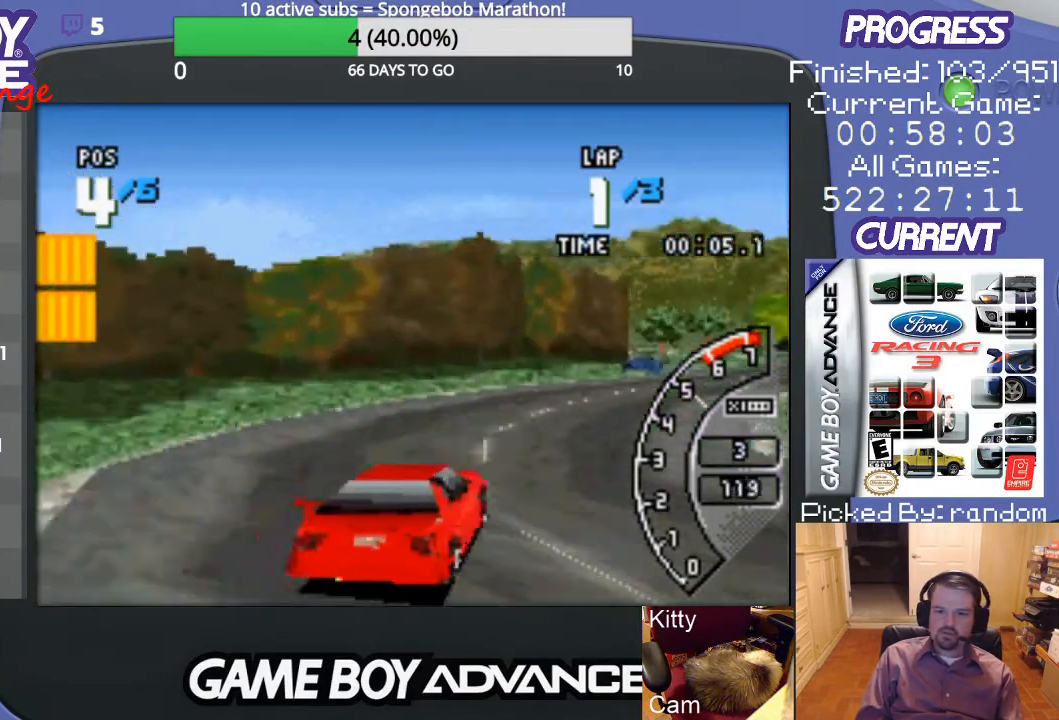
{"buttons": ["A", "DPAD_RIGHT"], "events": [[67, "DPAD_RIGHT", "down"]]}
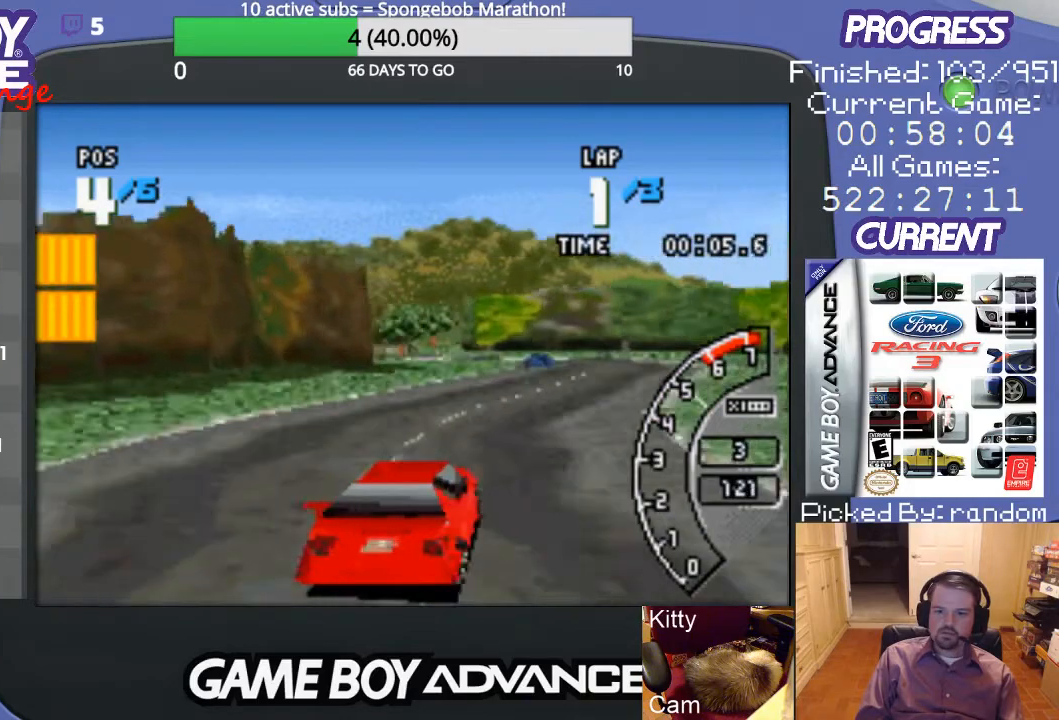
{"buttons": ["A", "DPAD_LEFT"], "events": [[67, "DPAD_RIGHT", "up"], [467, "DPAD_LEFT", "down"]]}
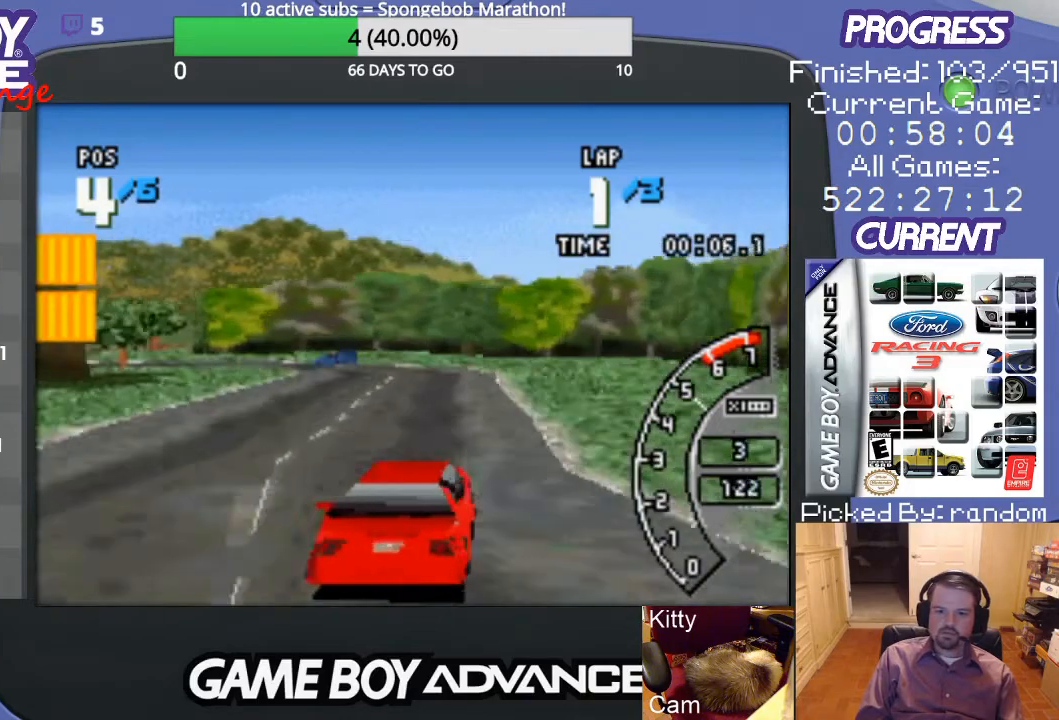
{"buttons": ["A", "DPAD_LEFT"], "events": [[100, "DPAD_LEFT", "up"], [267, "DPAD_LEFT", "down"], [400, "DPAD_LEFT", "up"], [500, "DPAD_LEFT", "down"]]}
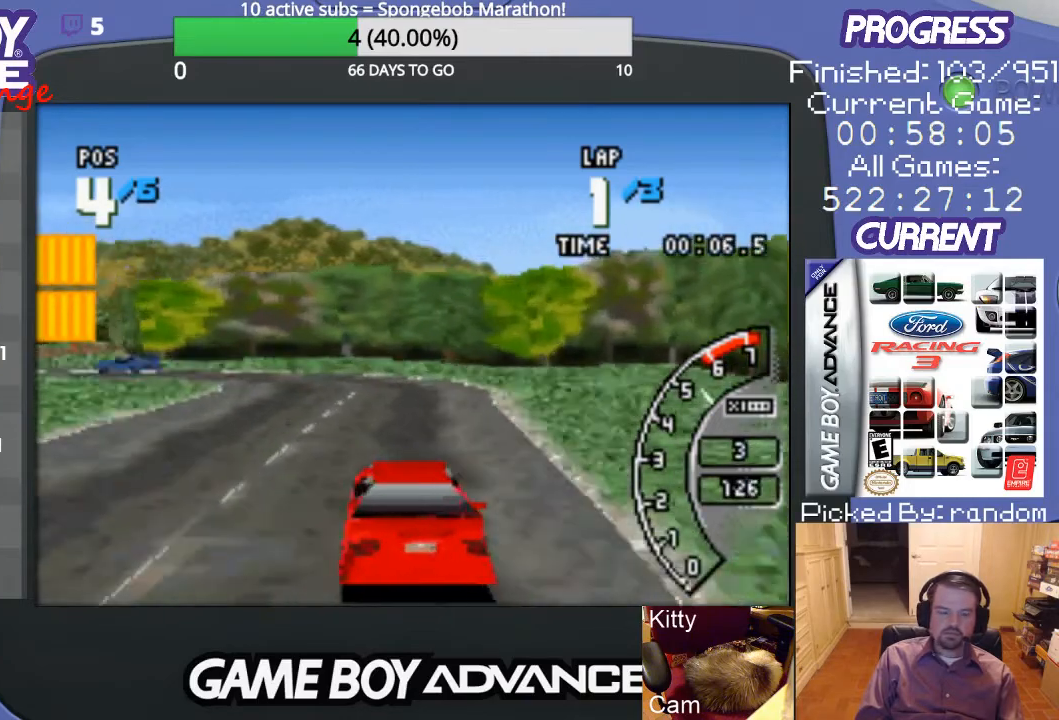
{"buttons": ["A", "DPAD_LEFT"], "events": [[100, "DPAD_LEFT", "up"], [200, "DPAD_LEFT", "down"], [333, "DPAD_LEFT", "up"], [433, "DPAD_LEFT", "down"]]}
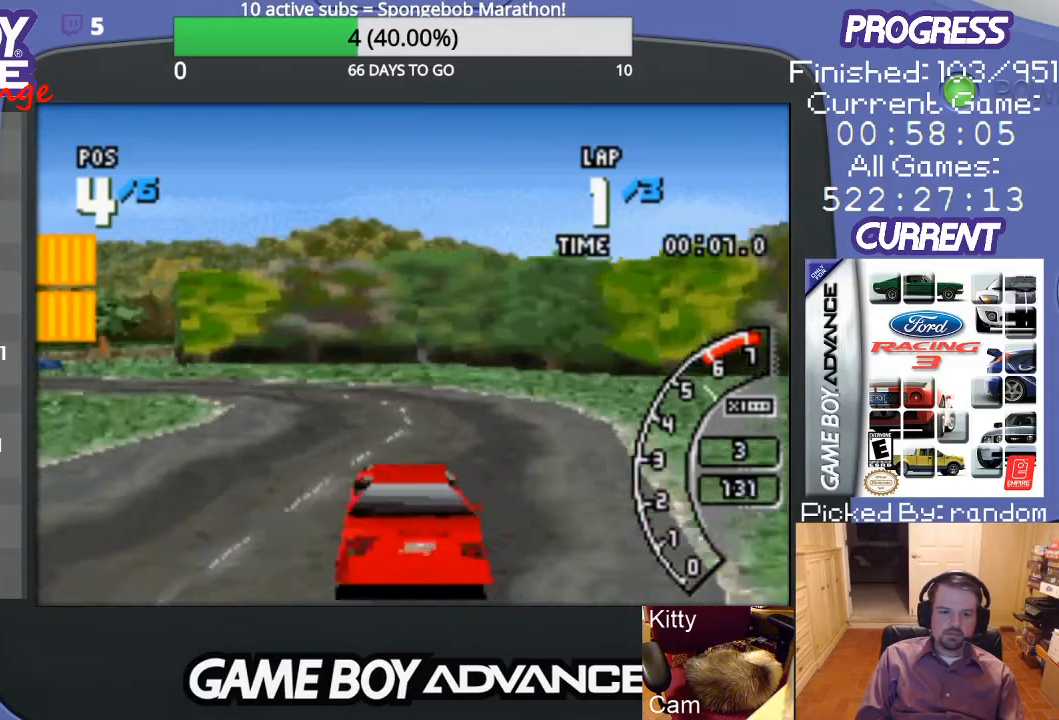
{"buttons": ["A", "DPAD_LEFT"], "events": [[100, "A", "up"], [300, "A", "down"], [367, "A", "up"], [500, "A", "down"]]}
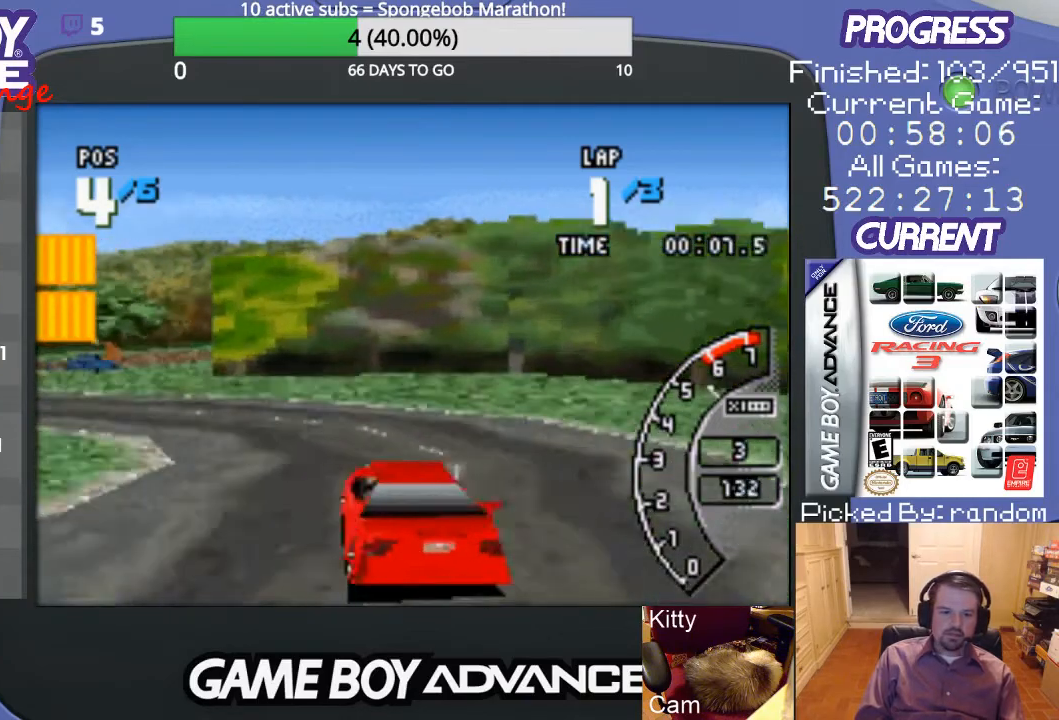
{"buttons": ["A", "DPAD_LEFT"], "events": [[67, "A", "up"], [133, "A", "down"], [200, "A", "up"], [300, "A", "down"], [400, "A", "up"], [467, "A", "down"]]}
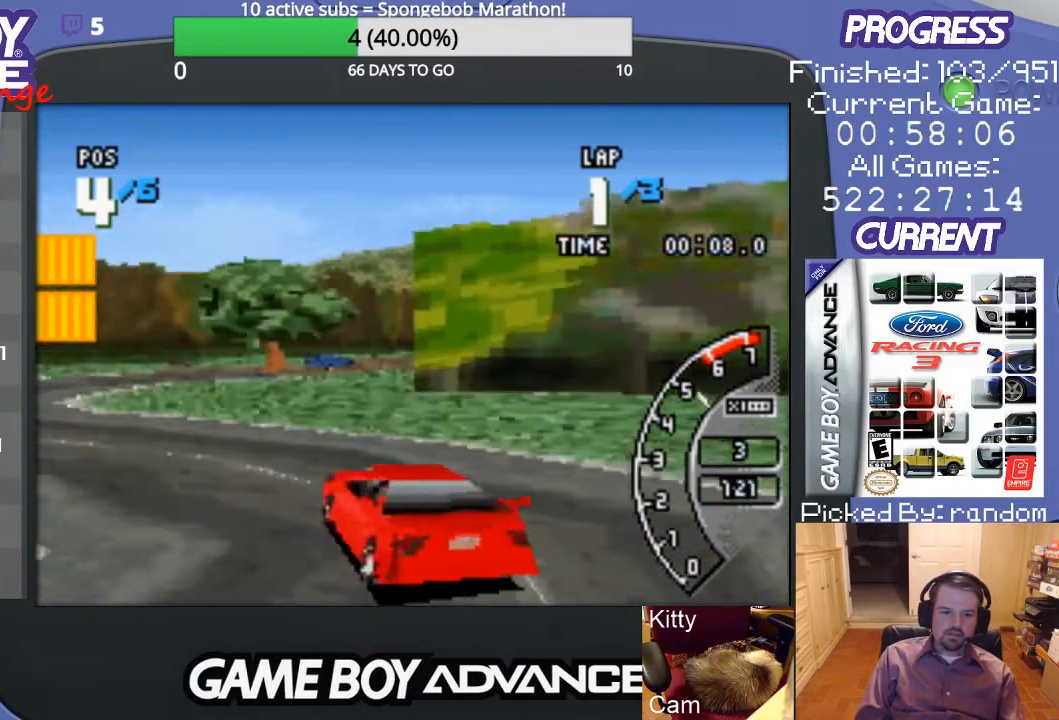
{"buttons": ["DPAD_RIGHT"], "events": [[67, "A", "up"], [167, "A", "down"], [300, "A", "up"], [367, "A", "down"], [367, "DPAD_LEFT", "up"], [500, "A", "up"], [500, "DPAD_RIGHT", "down"]]}
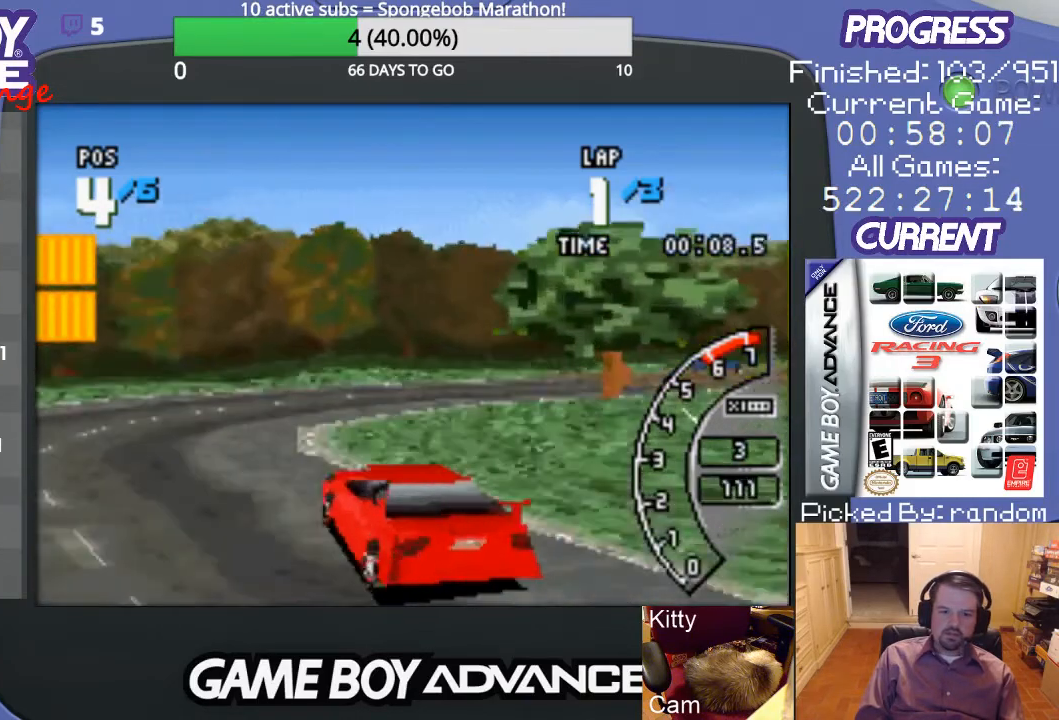
{"buttons": ["DPAD_UP", "DPAD_RIGHT"], "events": [[33, "DPAD_UP", "down"]]}
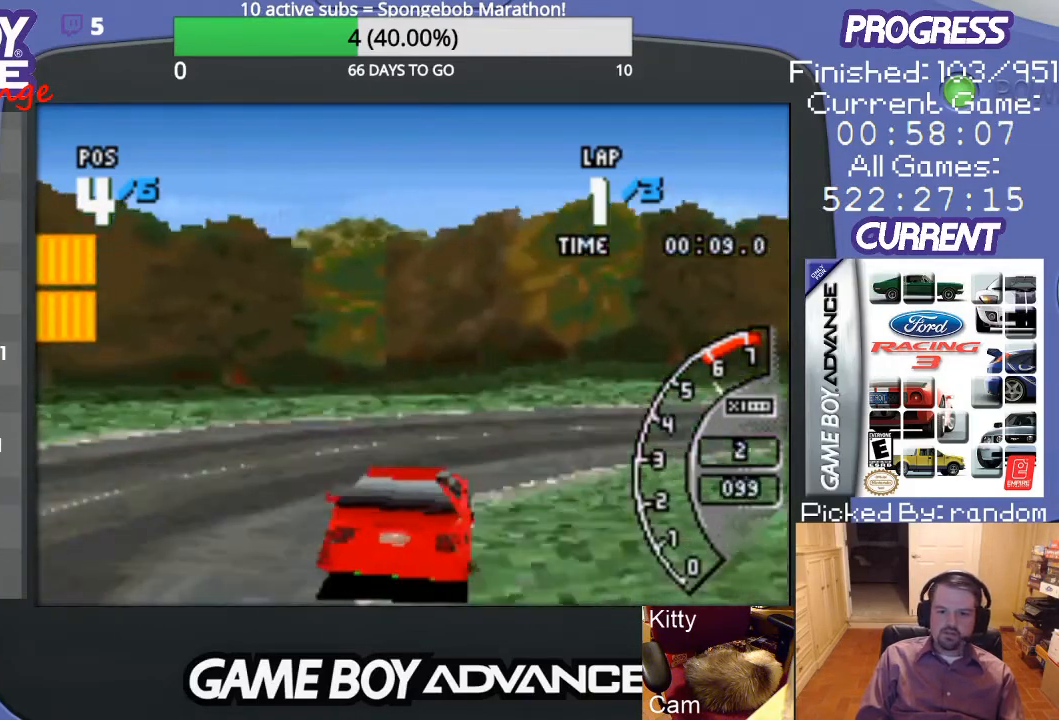
{"buttons": ["A", "DPAD_UP", "DPAD_RIGHT"], "events": [[133, "A", "down"], [233, "A", "up"], [367, "A", "down"], [433, "A", "up"], [467, "A", "down"]]}
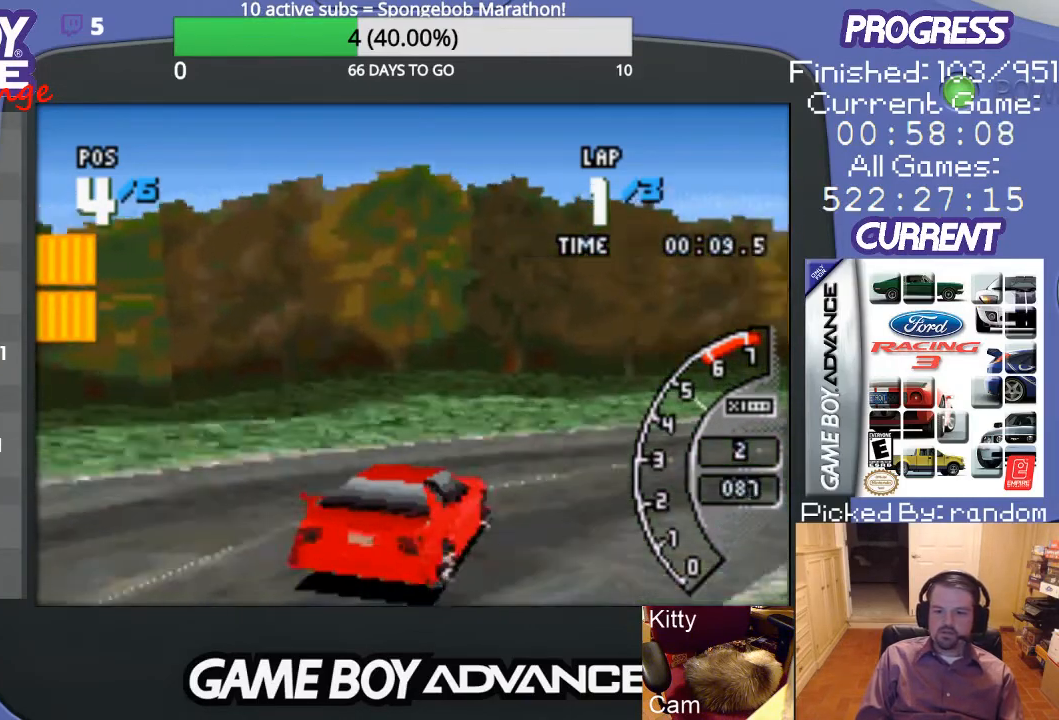
{"buttons": ["A", "DPAD_UP", "DPAD_RIGHT"], "events": [[100, "A", "up"], [133, "A", "down"], [233, "A", "up"], [300, "A", "down"], [433, "A", "up"], [500, "A", "down"]]}
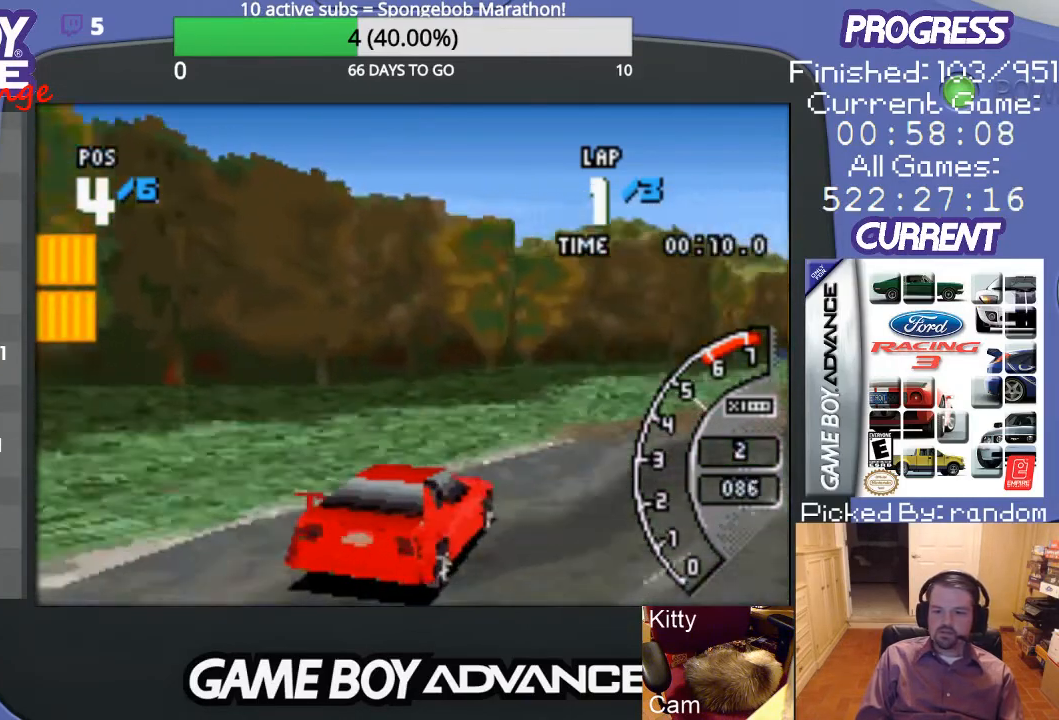
{"buttons": ["A"], "events": [[67, "A", "up"], [133, "A", "down"], [233, "DPAD_UP", "up"], [300, "DPAD_RIGHT", "up"]]}
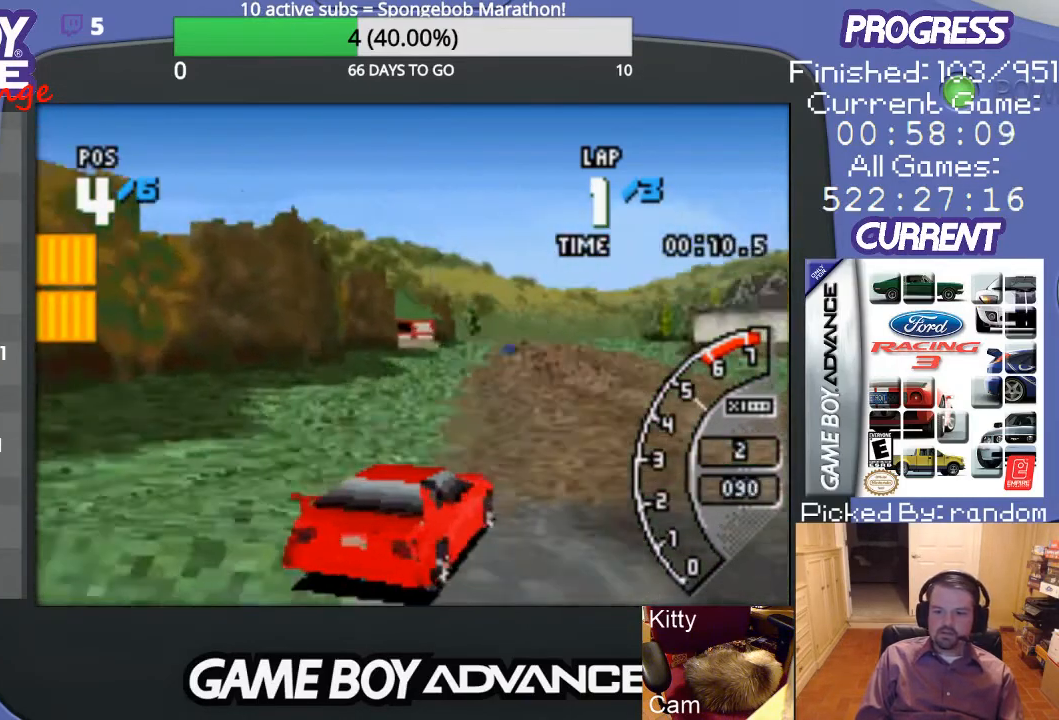
{"buttons": ["A", "DPAD_LEFT"], "events": [[400, "DPAD_LEFT", "down"]]}
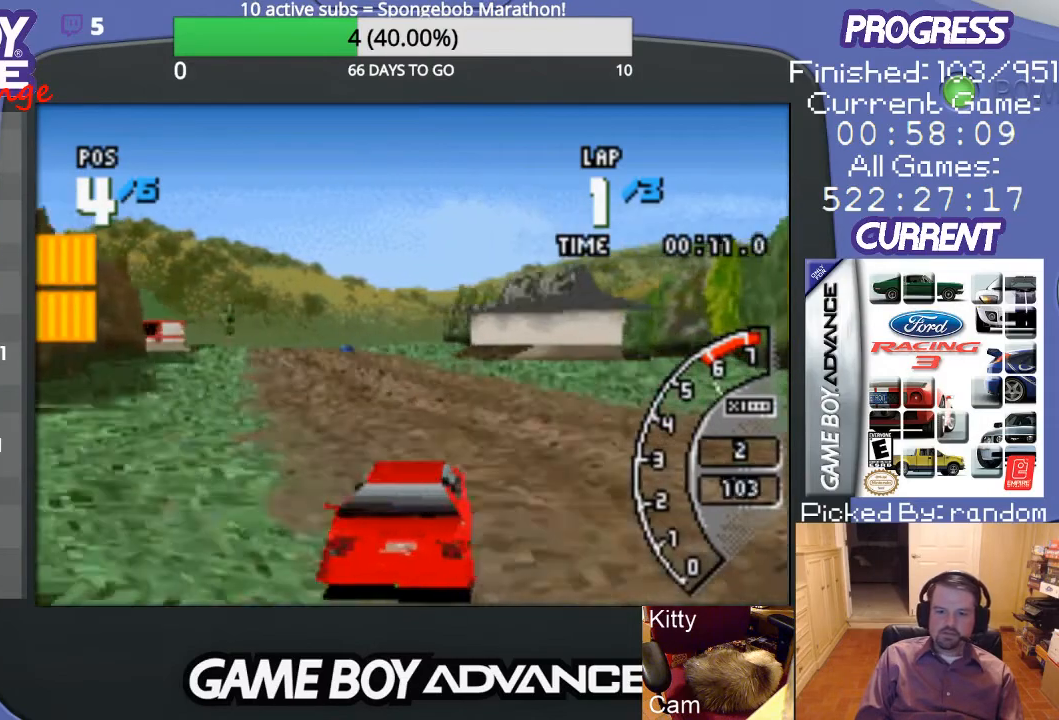
{"buttons": ["A"], "events": [[67, "DPAD_LEFT", "up"], [300, "DPAD_LEFT", "down"], [500, "DPAD_LEFT", "up"]]}
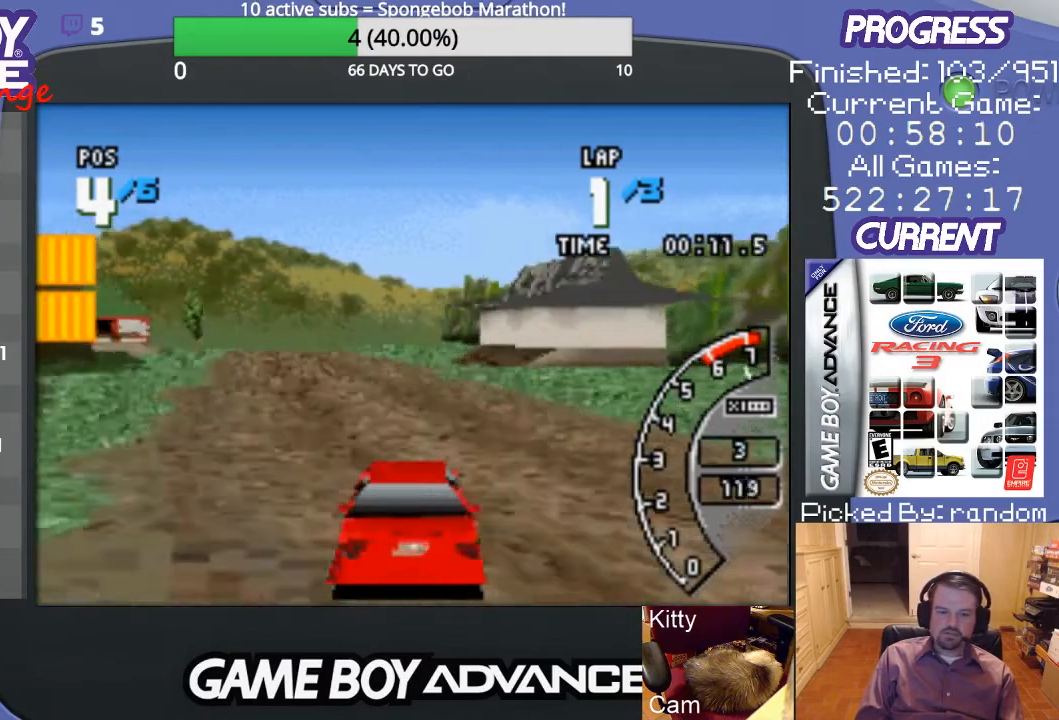
{"buttons": ["A"], "events": [[267, "DPAD_LEFT", "down"], [400, "DPAD_LEFT", "up"]]}
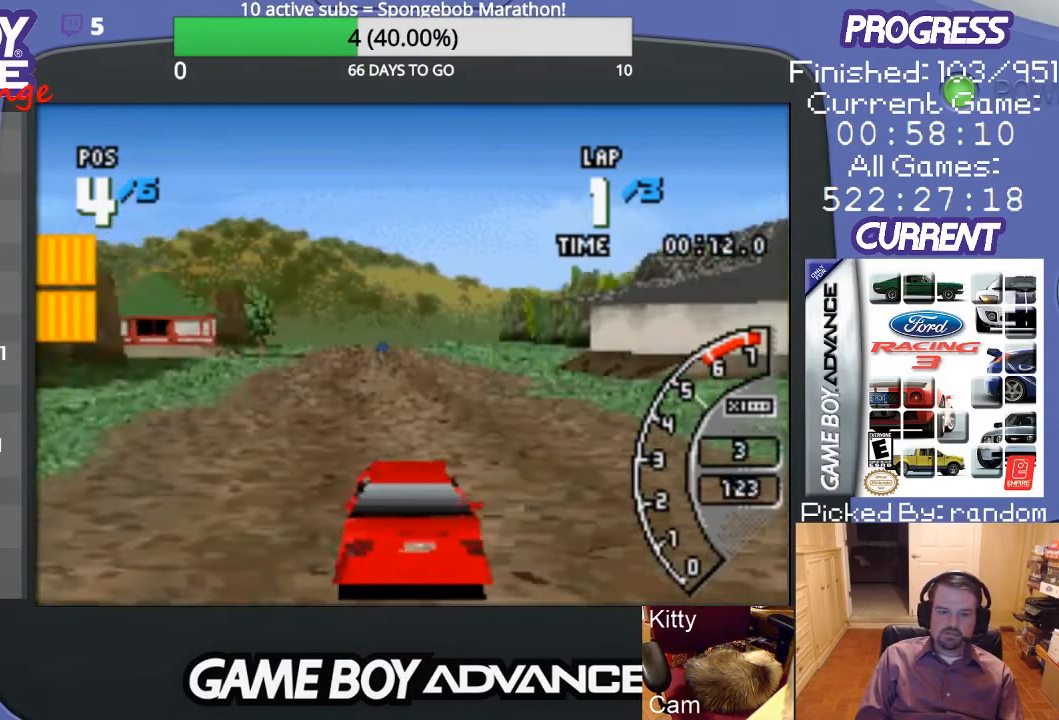
{"buttons": ["A"], "events": []}
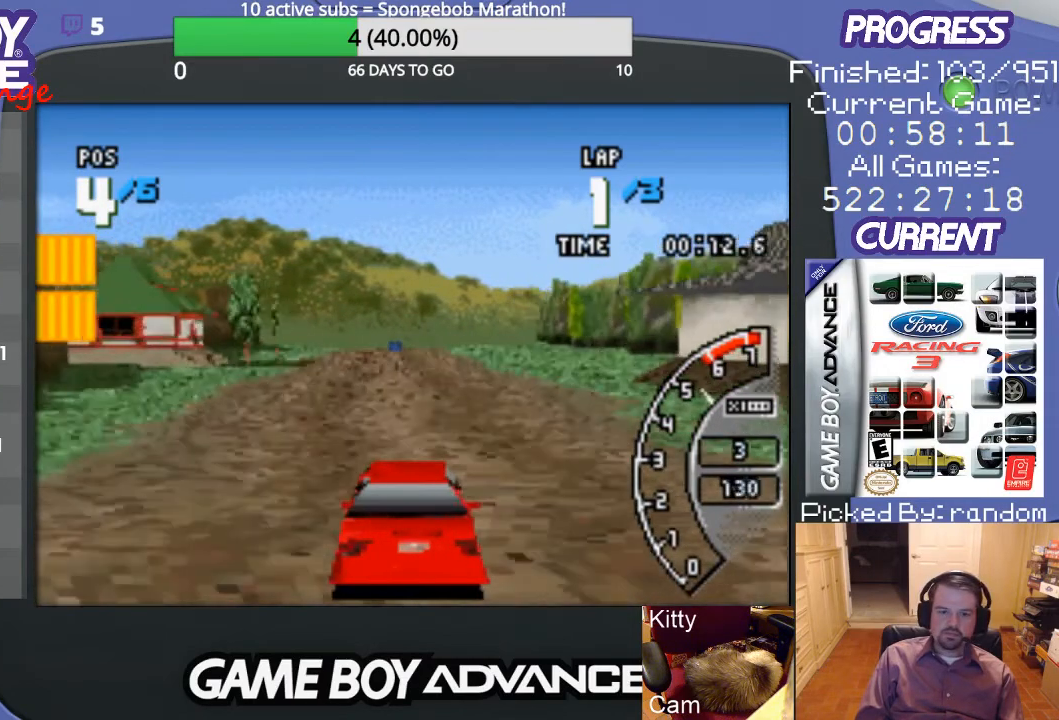
{"buttons": ["A"], "events": []}
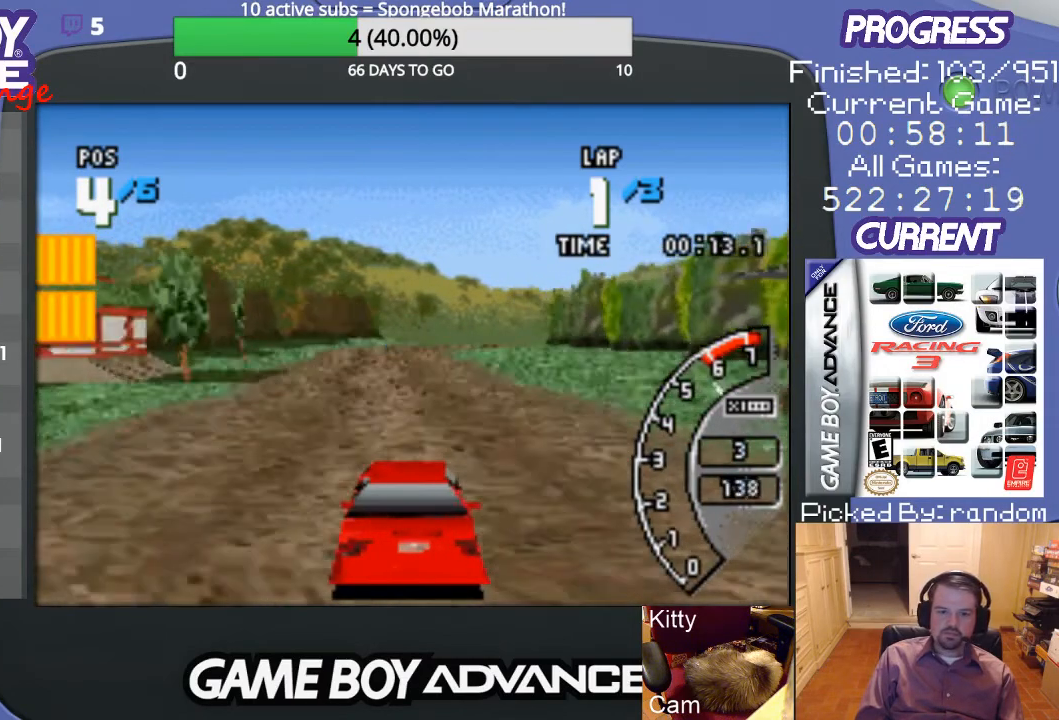
{"buttons": ["A"], "events": []}
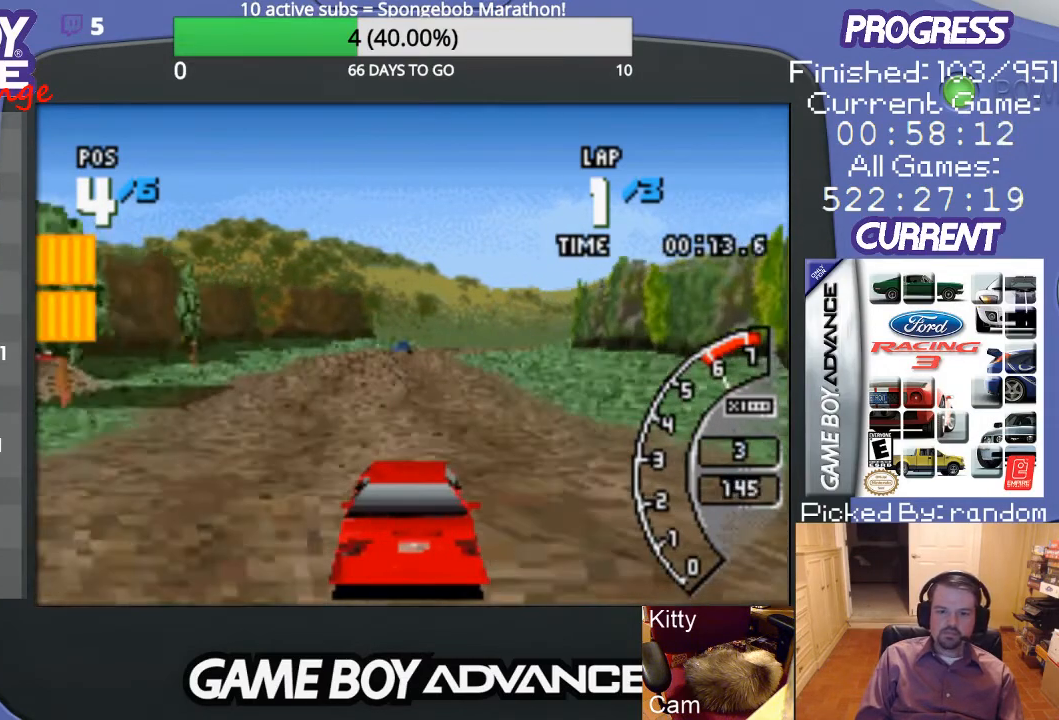
{"buttons": ["A"], "events": []}
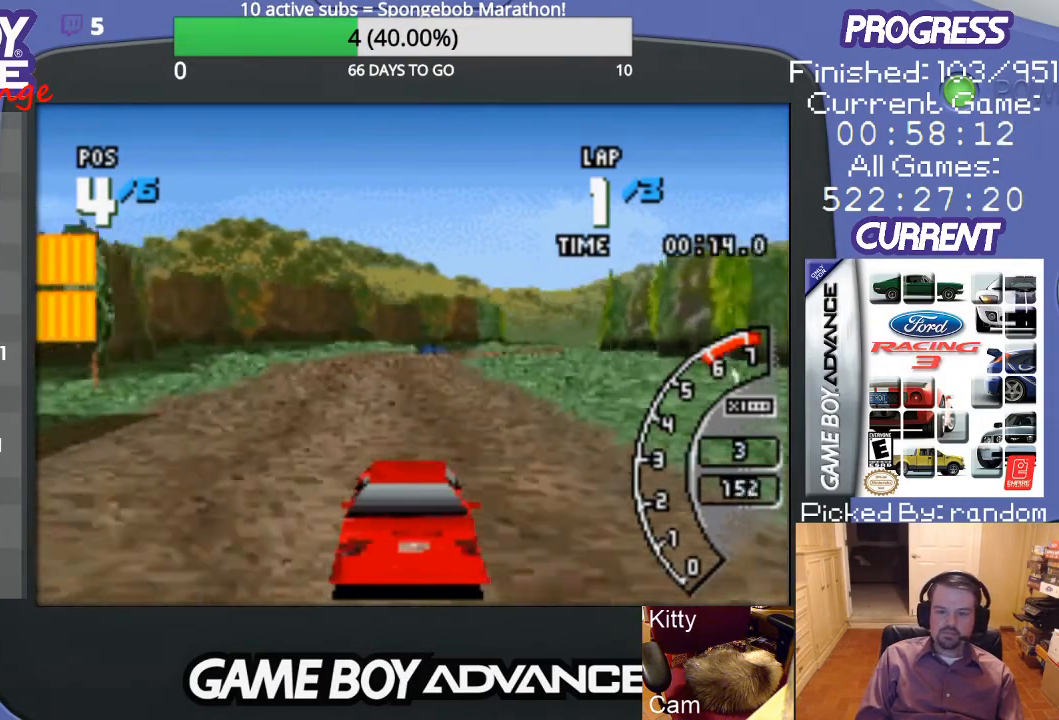
{"buttons": ["A"], "events": []}
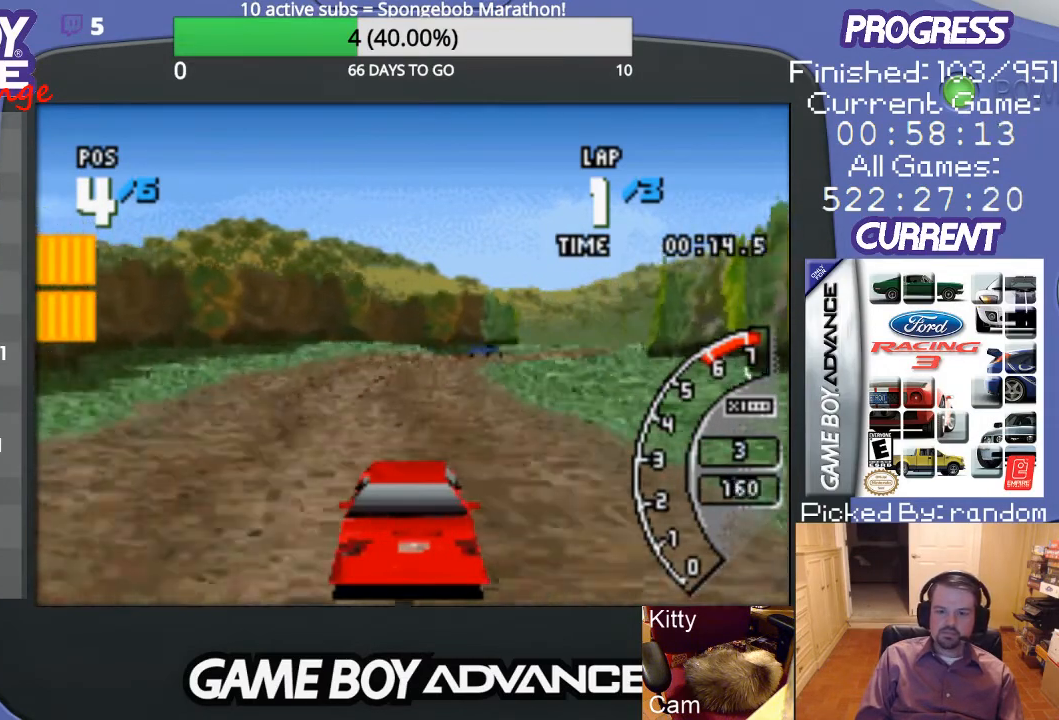
{"buttons": ["A"], "events": [[167, "DPAD_RIGHT", "down"], [267, "DPAD_RIGHT", "up"], [400, "DPAD_RIGHT", "down"], [500, "DPAD_RIGHT", "up"]]}
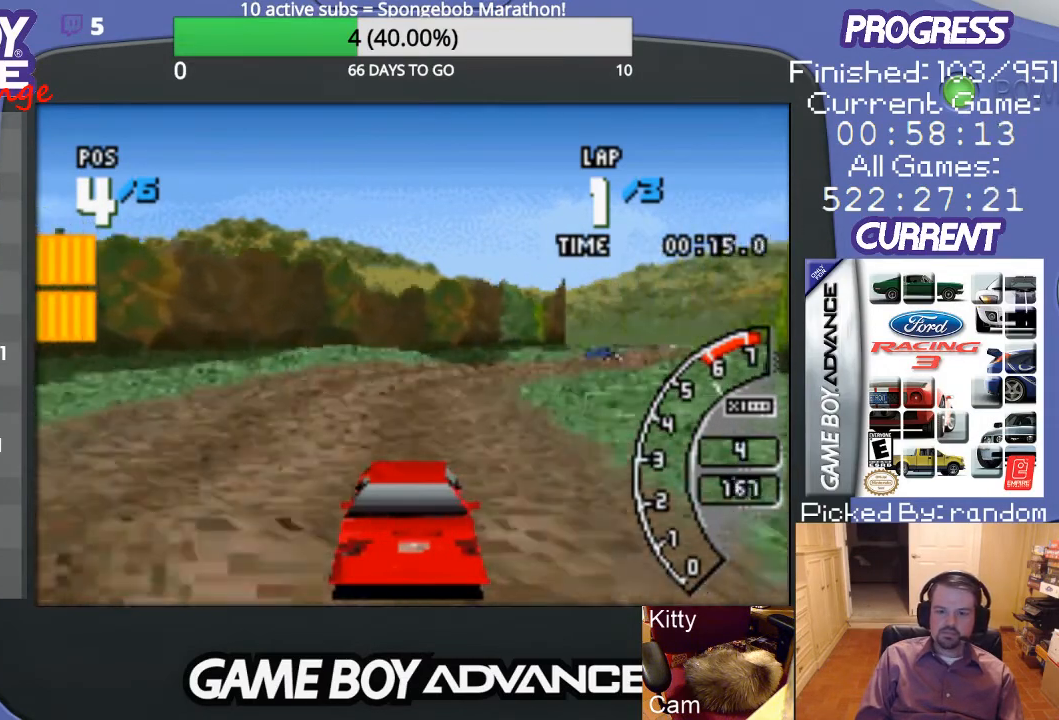
{"buttons": ["A", "DPAD_RIGHT"], "events": [[67, "DPAD_RIGHT", "down"], [233, "A", "up"], [367, "A", "down"]]}